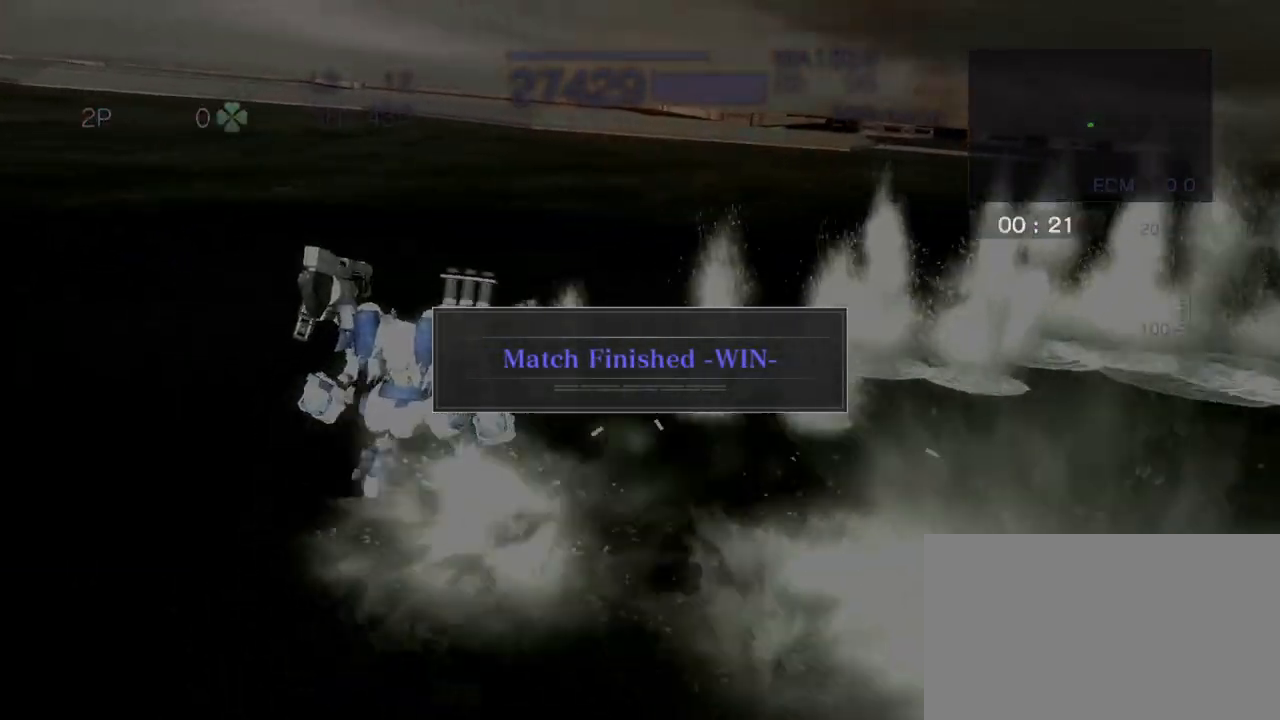
Gameplay with a controller (arcade stick); each line is a JSON object with the inputs held at the frame after it. "events" lists button and stick changes between this image and that frame as [ms after this image, input, new state], when the widget could be followed in between. Not read: L3 R3.
{"buttons": ["CROSS"], "left_stick": "center", "events": [[67, "CROSS", "down"], [150, "R2", "up"], [383, "left_stick", "center"]]}
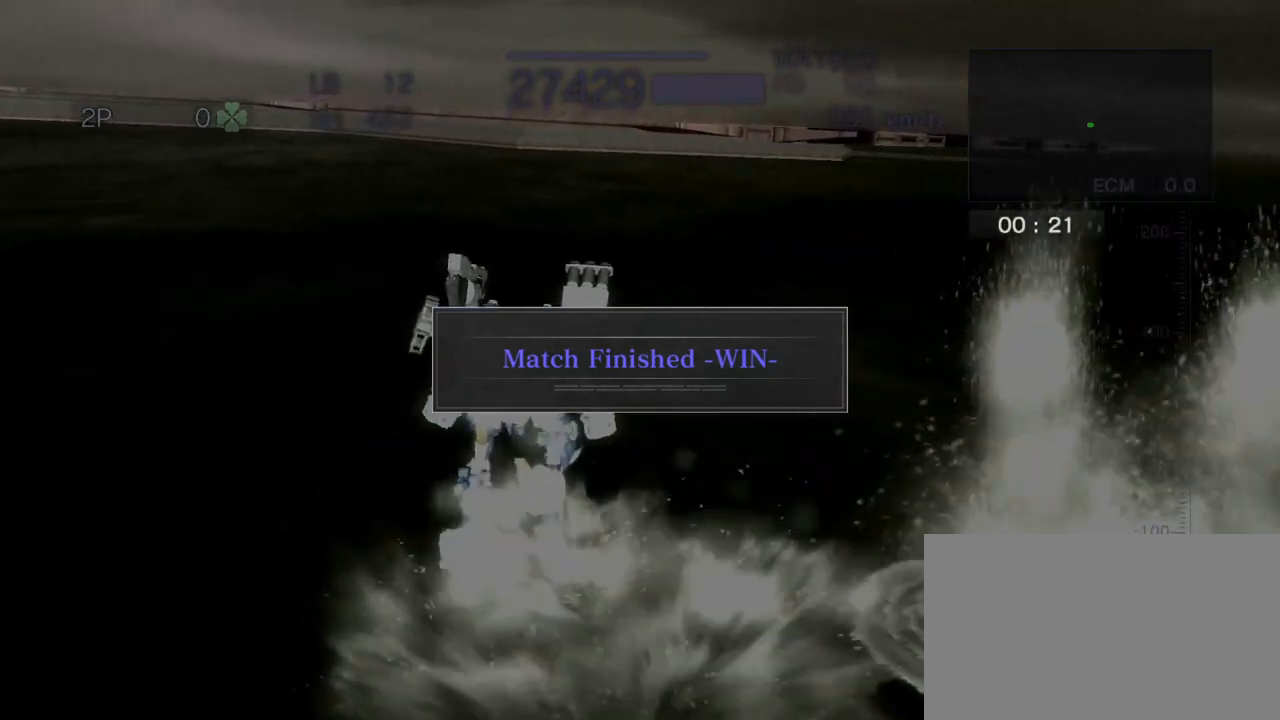
{"buttons": [], "left_stick": "center", "events": [[483, "CROSS", "up"]]}
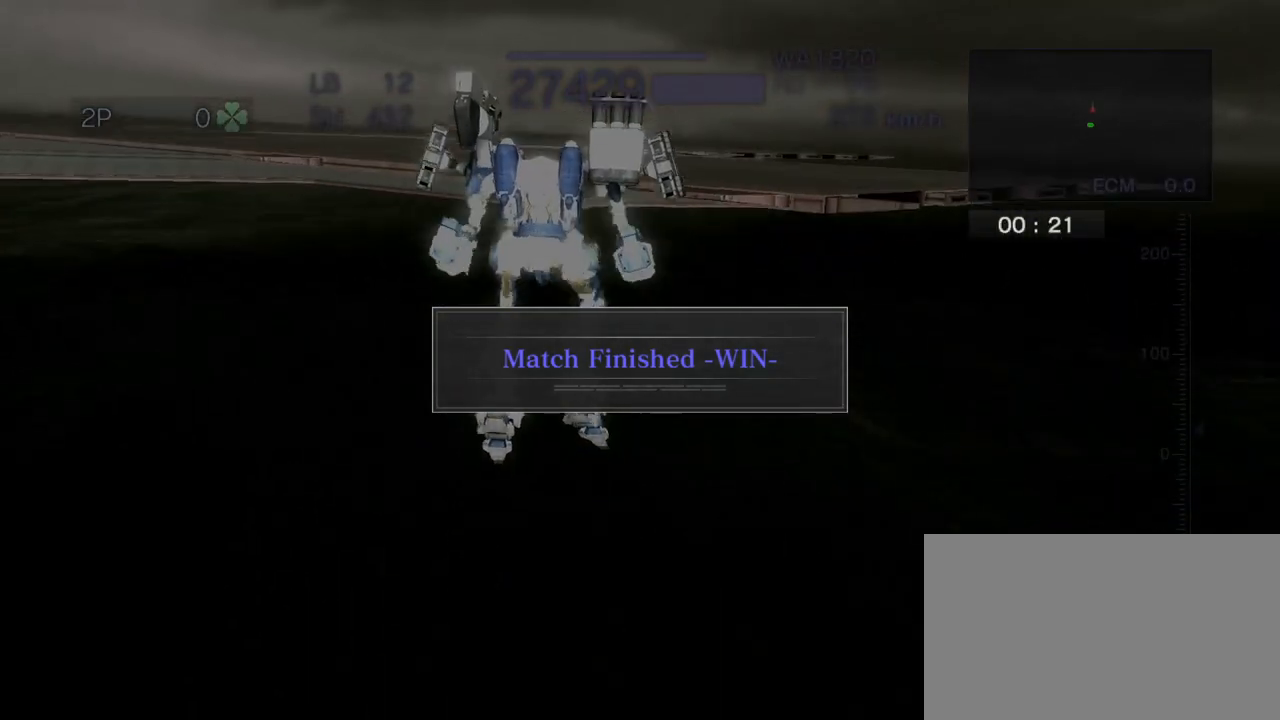
{"buttons": ["CROSS"], "left_stick": "left", "events": [[67, "left_stick", "up"], [200, "SQUARE", "down"], [283, "SQUARE", "up"], [300, "left_stick", "center"], [383, "left_stick", "left"], [400, "CROSS", "down"]]}
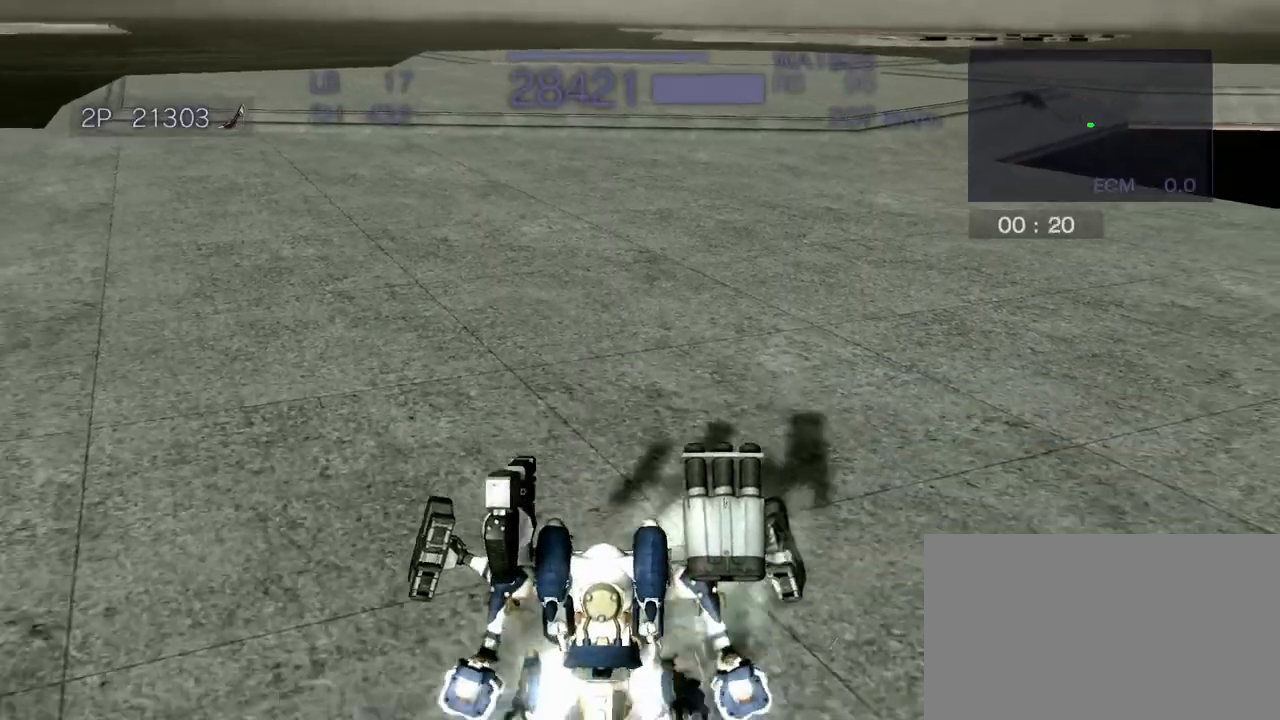
{"buttons": ["CROSS"], "left_stick": "center", "events": [[33, "SQUARE", "down"], [200, "SQUARE", "up"], [500, "left_stick", "center"]]}
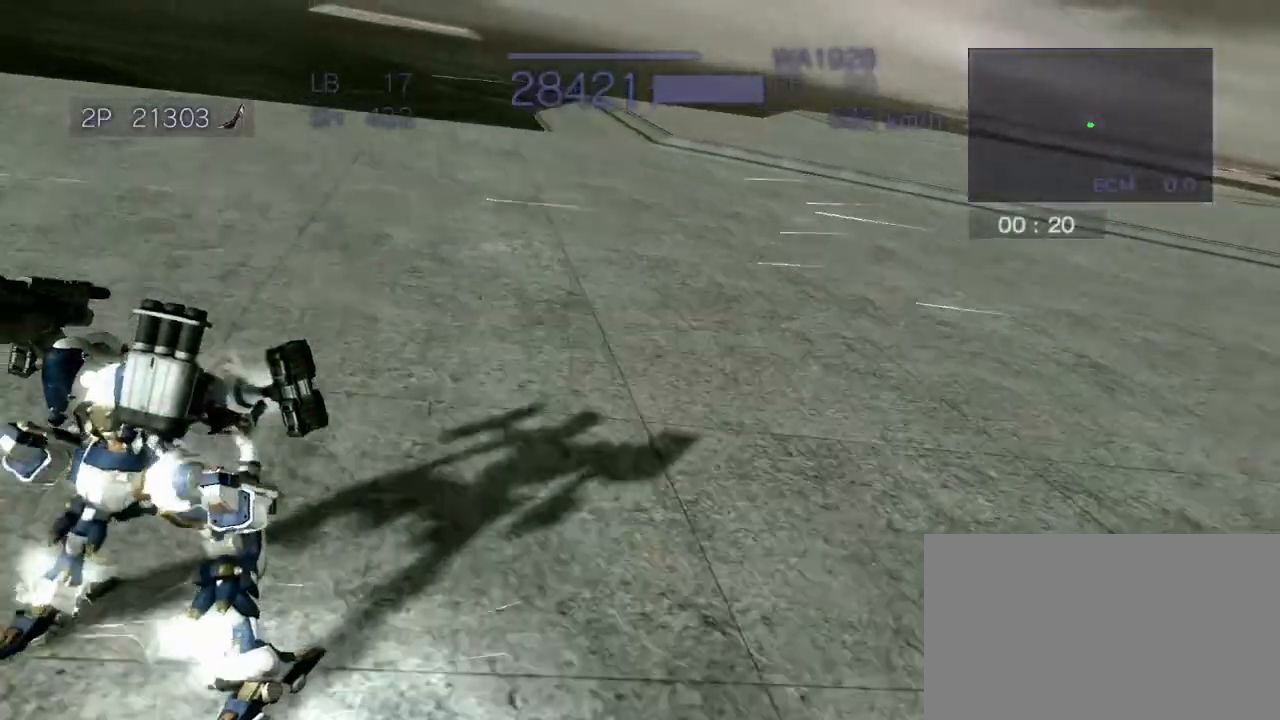
{"buttons": ["CROSS"], "left_stick": "right", "events": [[133, "left_stick", "right"], [167, "CROSS", "up"], [283, "CROSS", "down"], [333, "CROSS", "up"], [450, "CROSS", "down"]]}
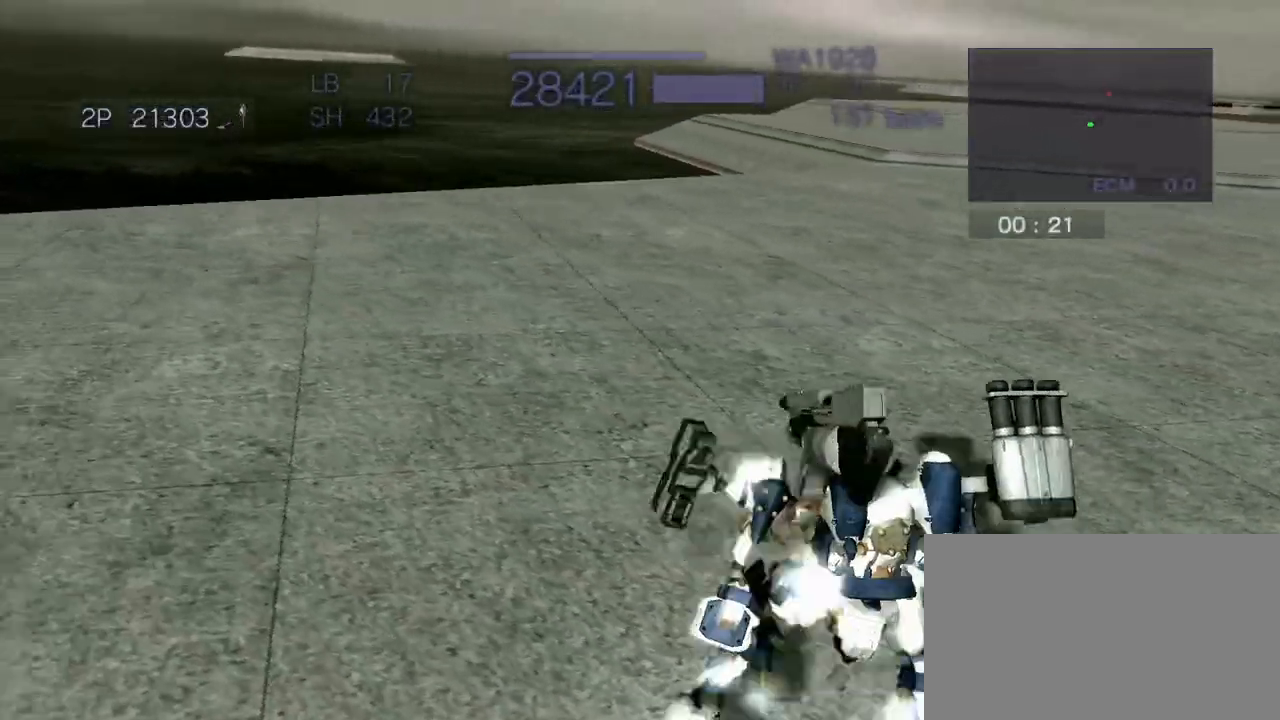
{"buttons": ["CROSS", "R2"], "left_stick": "right", "events": [[467, "R2", "down"]]}
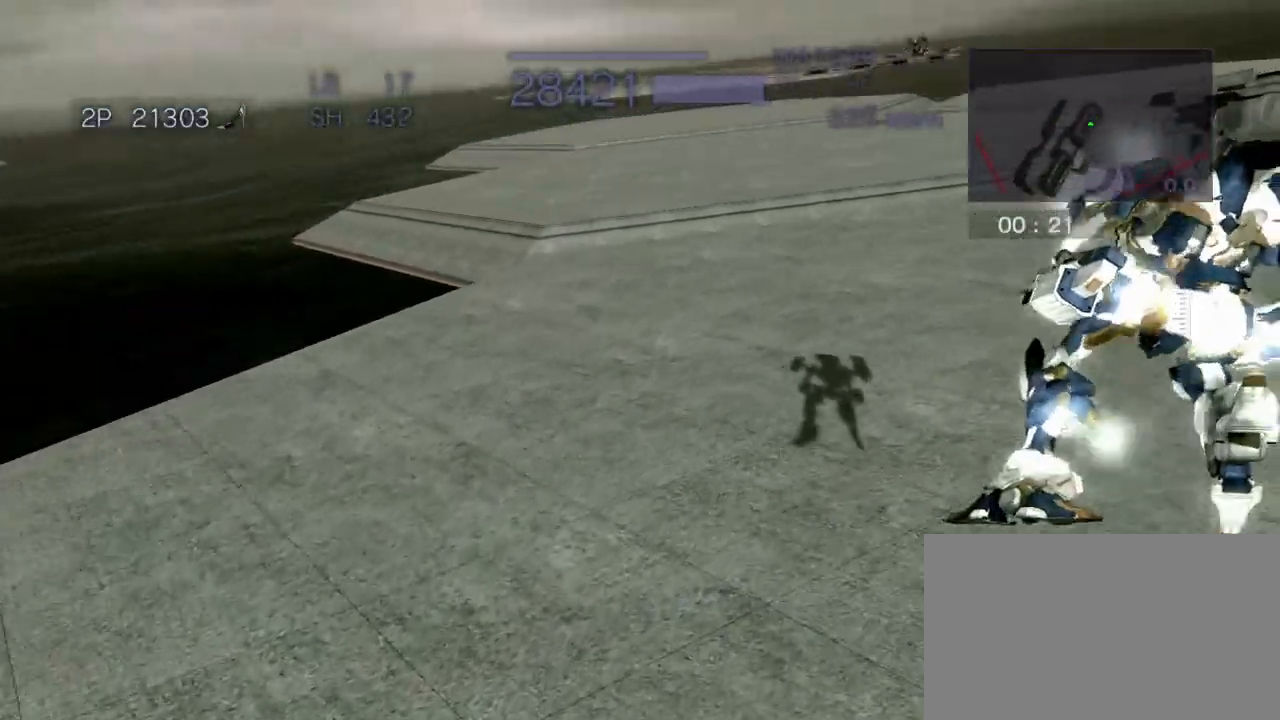
{"buttons": ["CROSS"], "left_stick": "center", "events": [[133, "R2", "up"], [383, "left_stick", "center"]]}
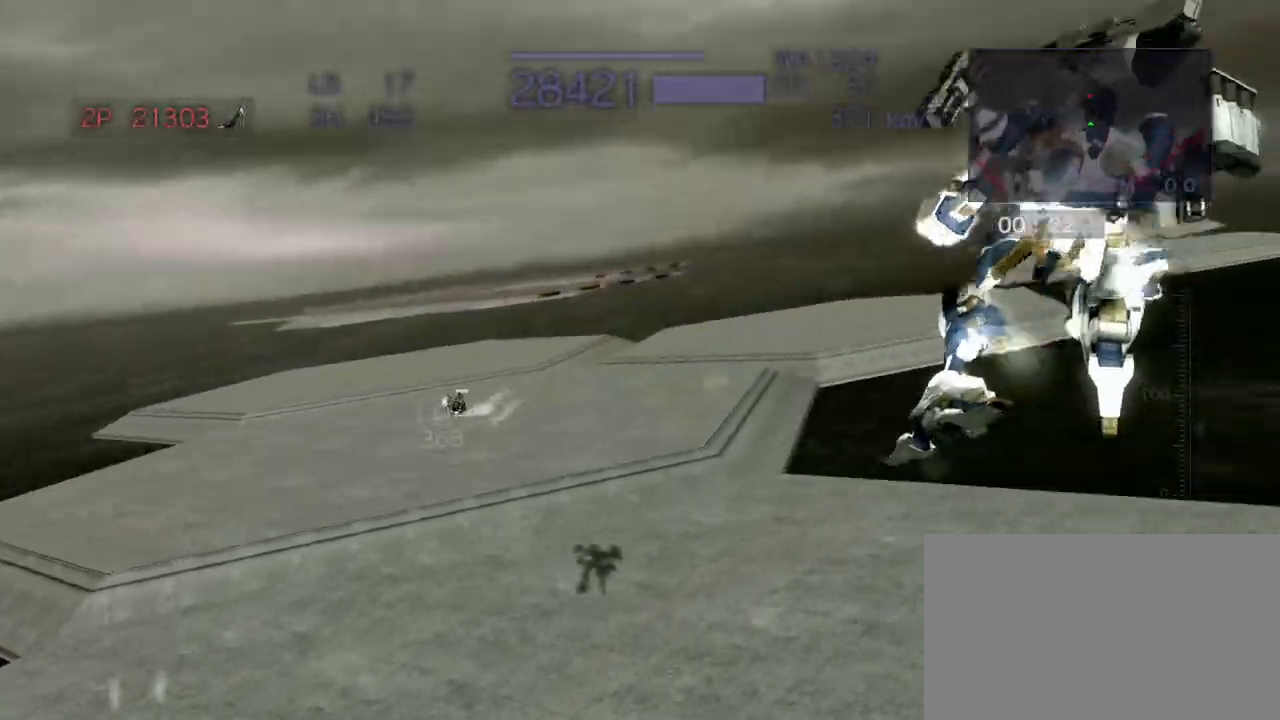
{"buttons": ["R2"], "left_stick": "center", "events": [[167, "R2", "down"], [200, "CROSS", "up"]]}
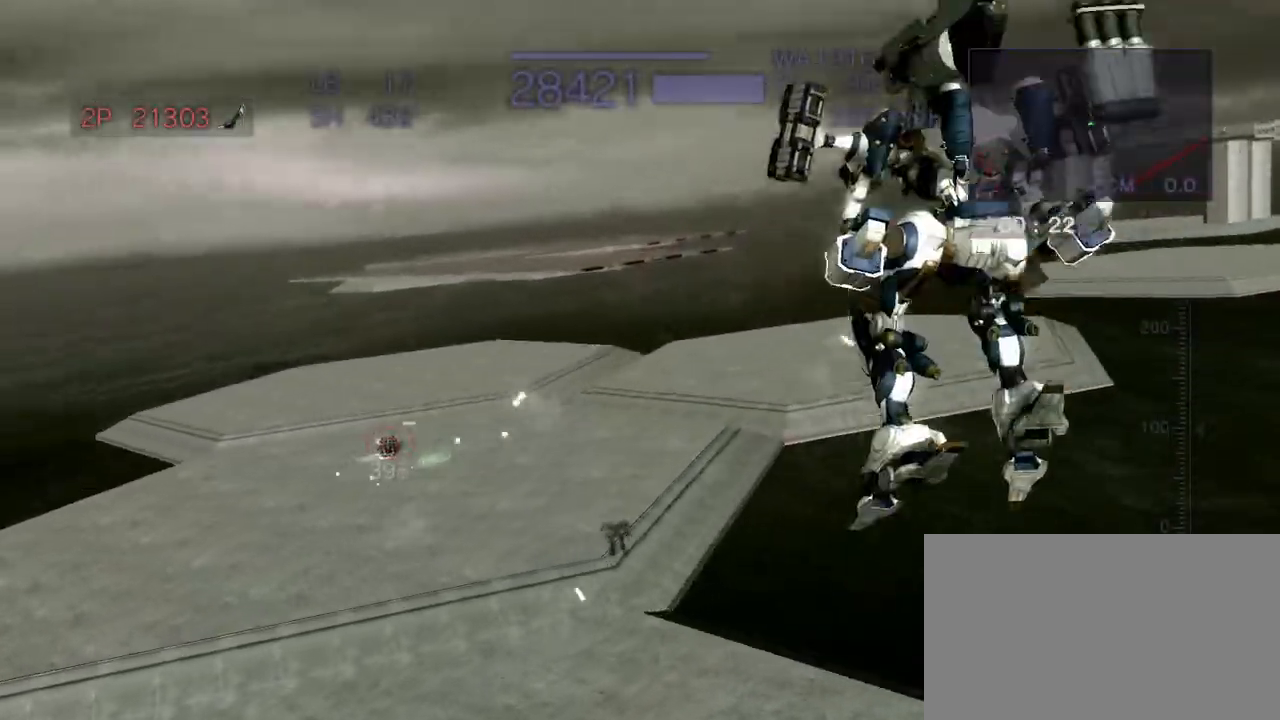
{"buttons": ["CROSS", "R2"], "left_stick": "center", "events": [[117, "CROSS", "down"], [167, "left_stick", "up"], [233, "SQUARE", "down"], [400, "SQUARE", "up"], [467, "left_stick", "center"]]}
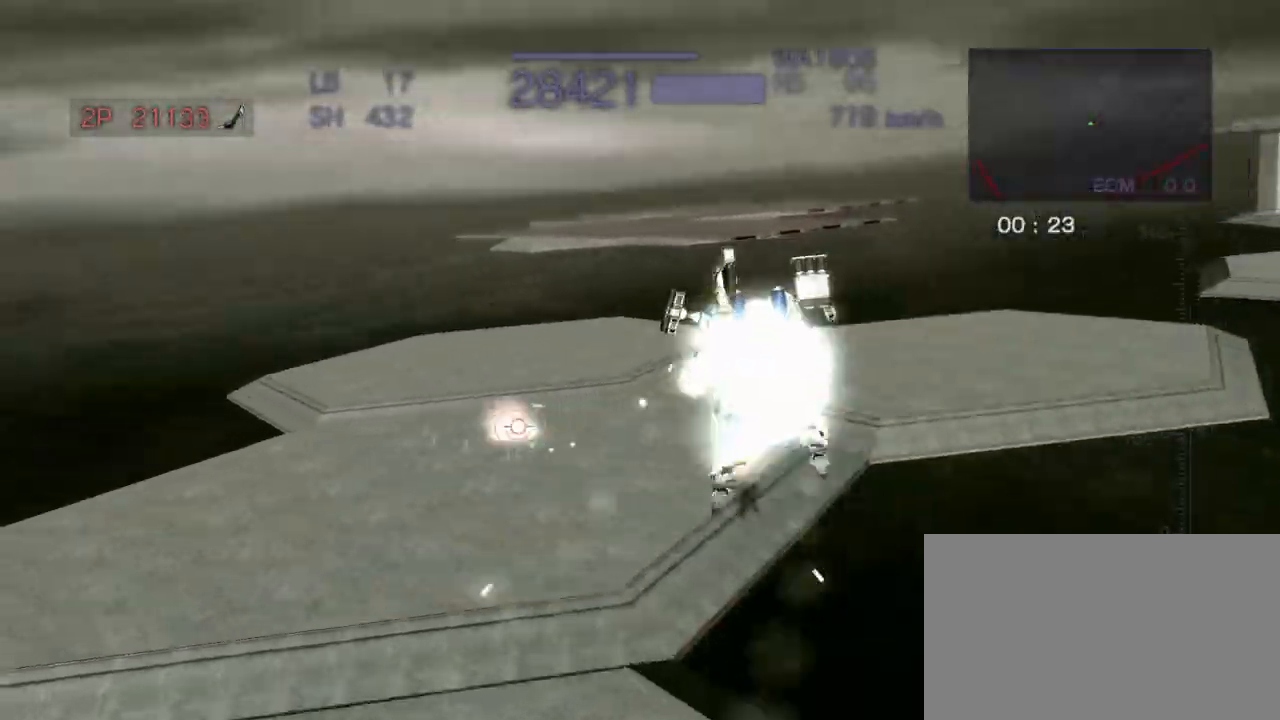
{"buttons": ["R2"], "left_stick": "center", "events": [[67, "CIRCLE", "down"], [433, "CIRCLE", "up"], [433, "CROSS", "up"]]}
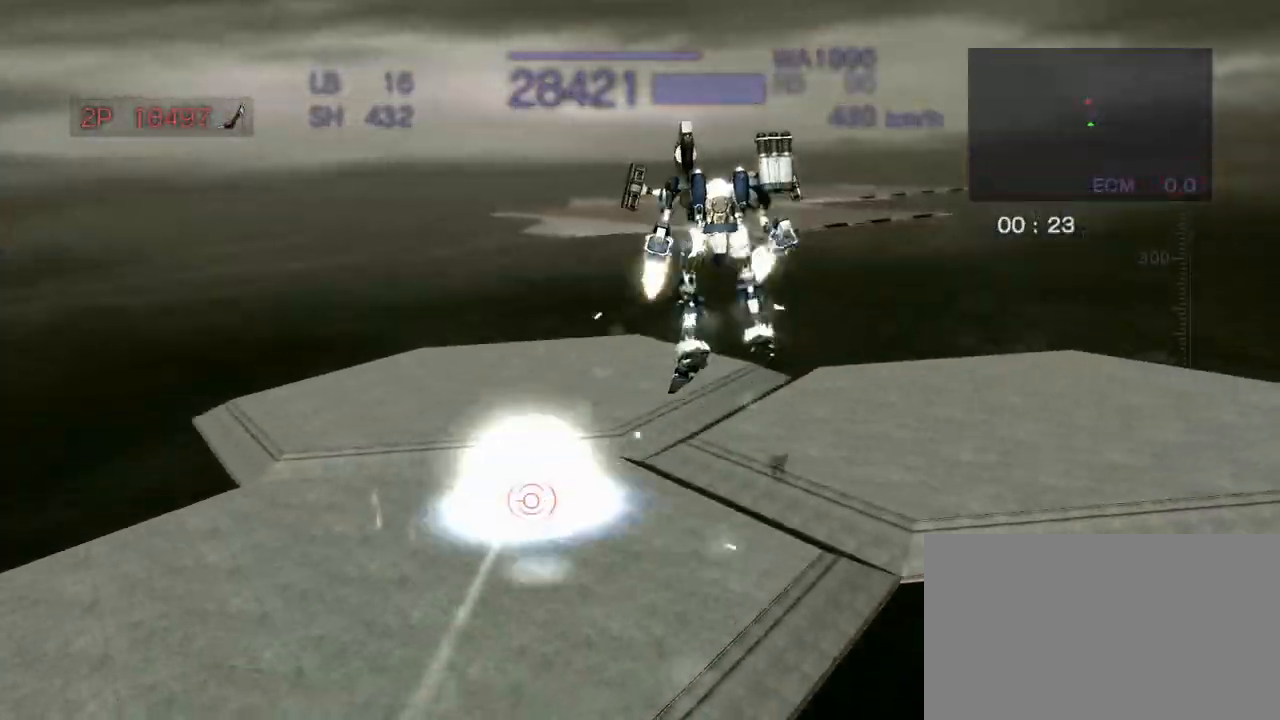
{"buttons": ["CROSS", "SQUARE", "R2"], "left_stick": "left", "events": [[83, "left_stick", "left"], [317, "CROSS", "down"], [467, "SQUARE", "down"]]}
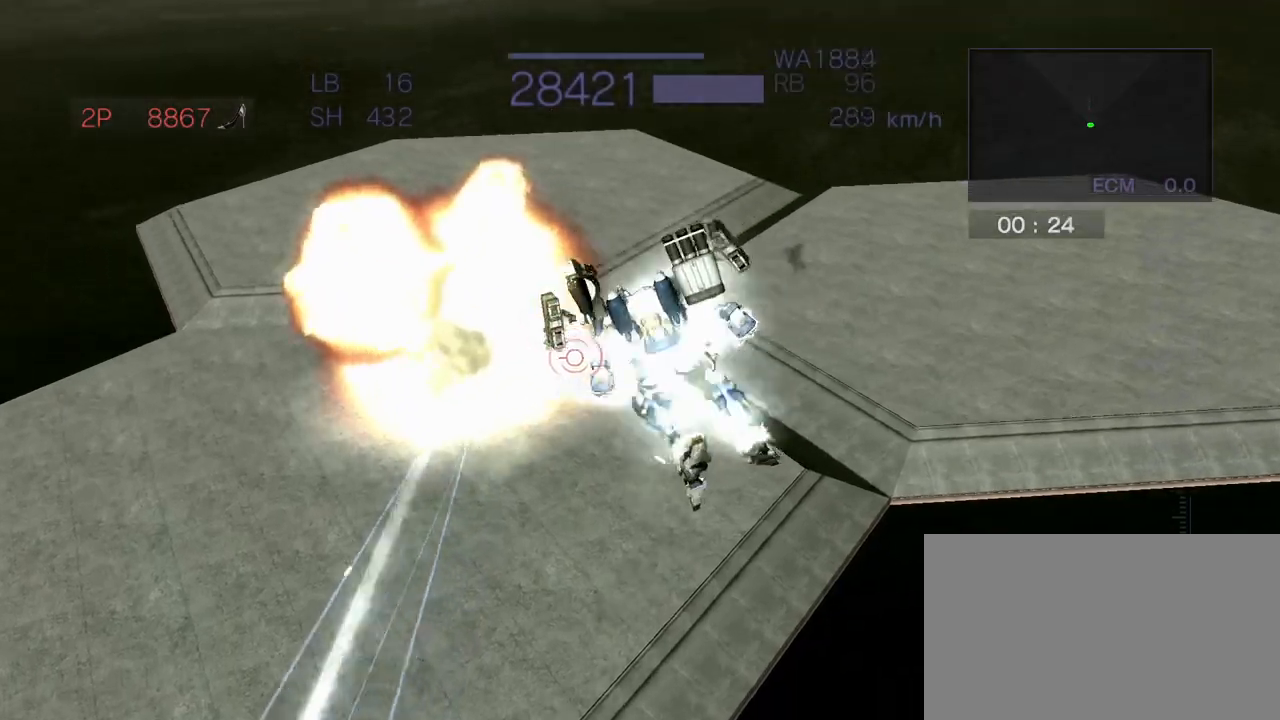
{"buttons": ["CROSS", "R2"], "left_stick": "down", "events": [[150, "SQUARE", "up"], [200, "CROSS", "up"], [233, "left_stick", "center"], [350, "left_stick", "down"], [483, "CROSS", "down"]]}
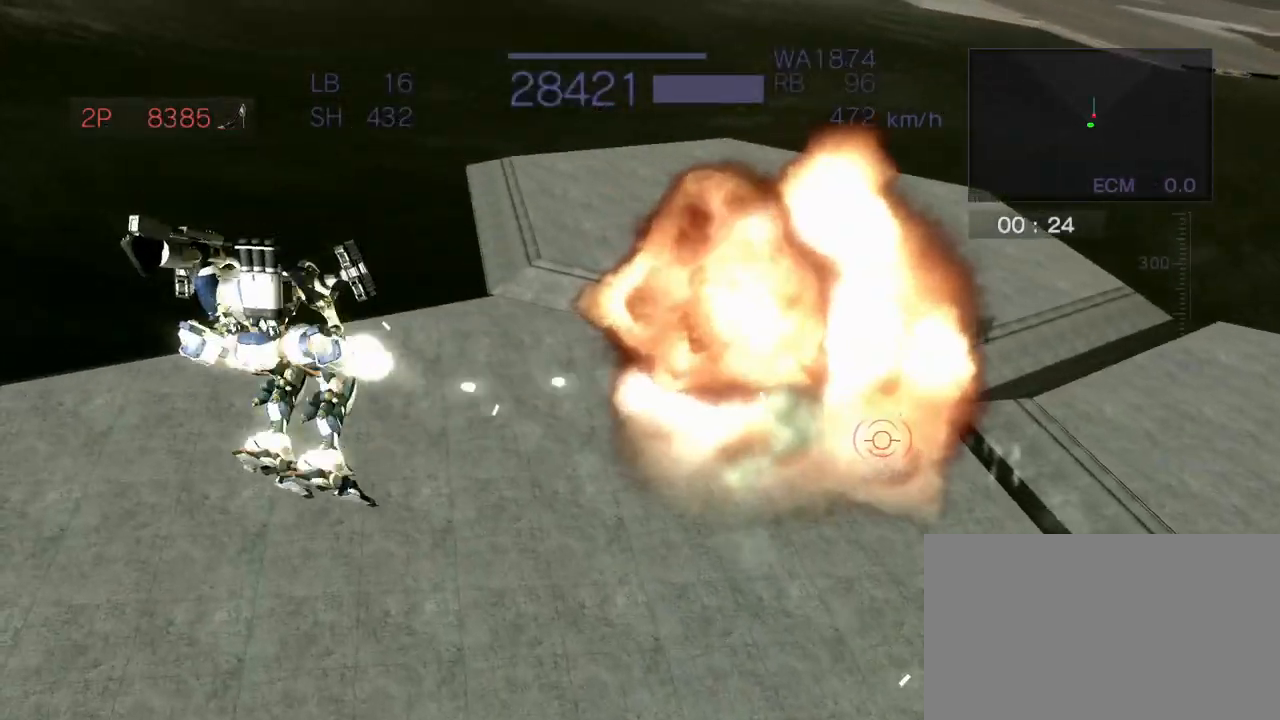
{"buttons": ["CROSS", "R2"], "left_stick": "center", "events": [[33, "SQUARE", "down"], [167, "SQUARE", "up"], [217, "CROSS", "up"], [217, "left_stick", "center"], [433, "CROSS", "down"]]}
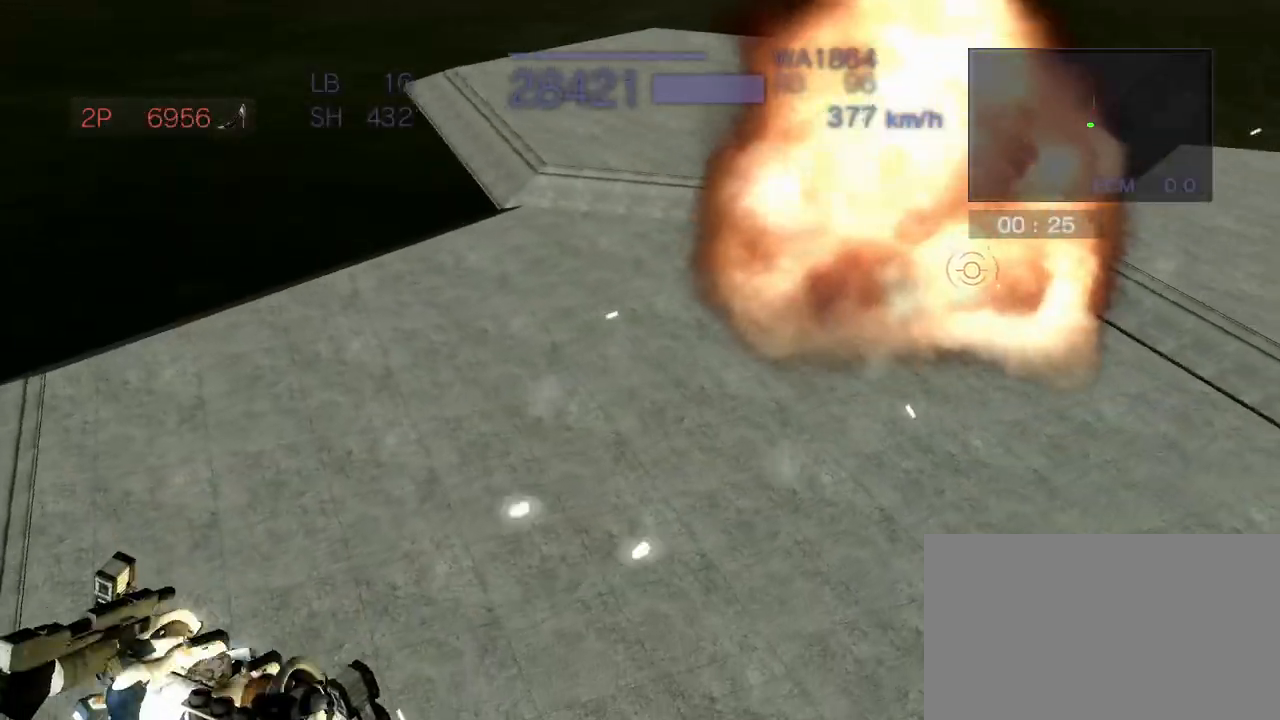
{"buttons": ["CROSS", "SQUARE", "R2"], "left_stick": "right", "events": [[67, "CIRCLE", "down"], [117, "left_stick", "right"], [200, "CIRCLE", "up"], [417, "SQUARE", "down"]]}
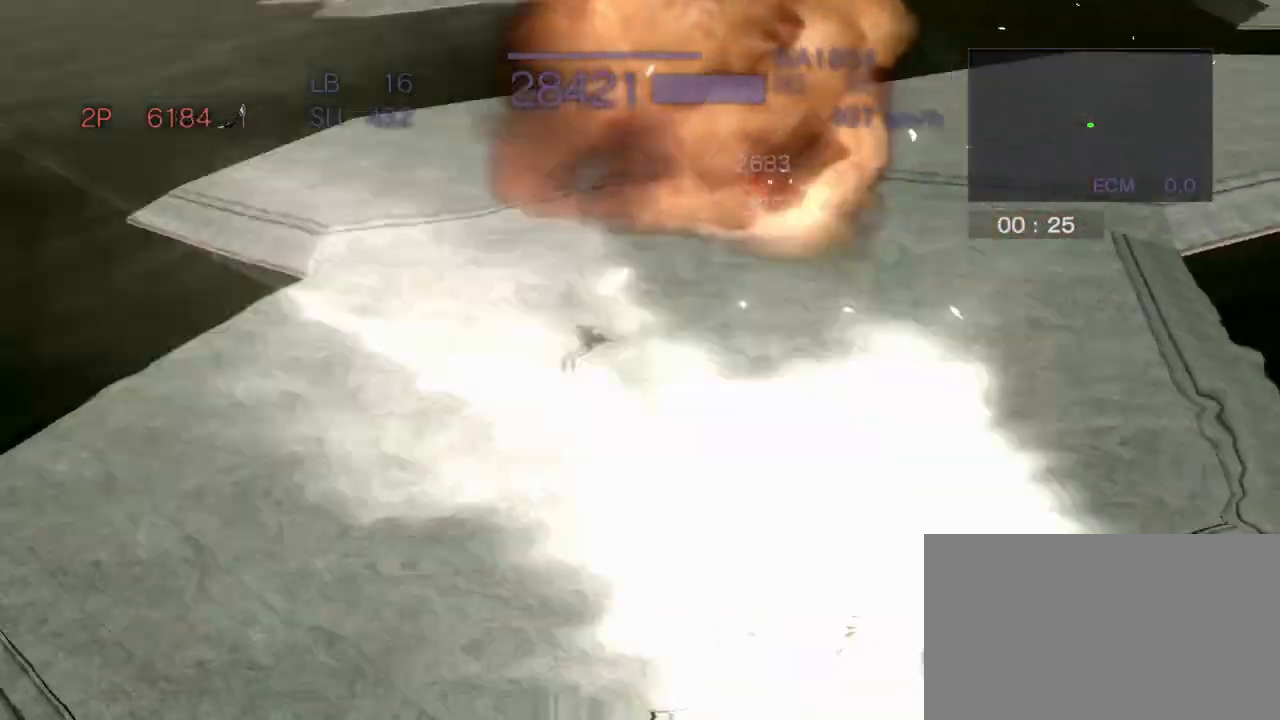
{"buttons": ["CROSS", "CIRCLE", "SQUARE", "R2"], "left_stick": "left", "events": [[33, "left_stick", "center"], [333, "left_stick", "left"], [433, "CIRCLE", "down"]]}
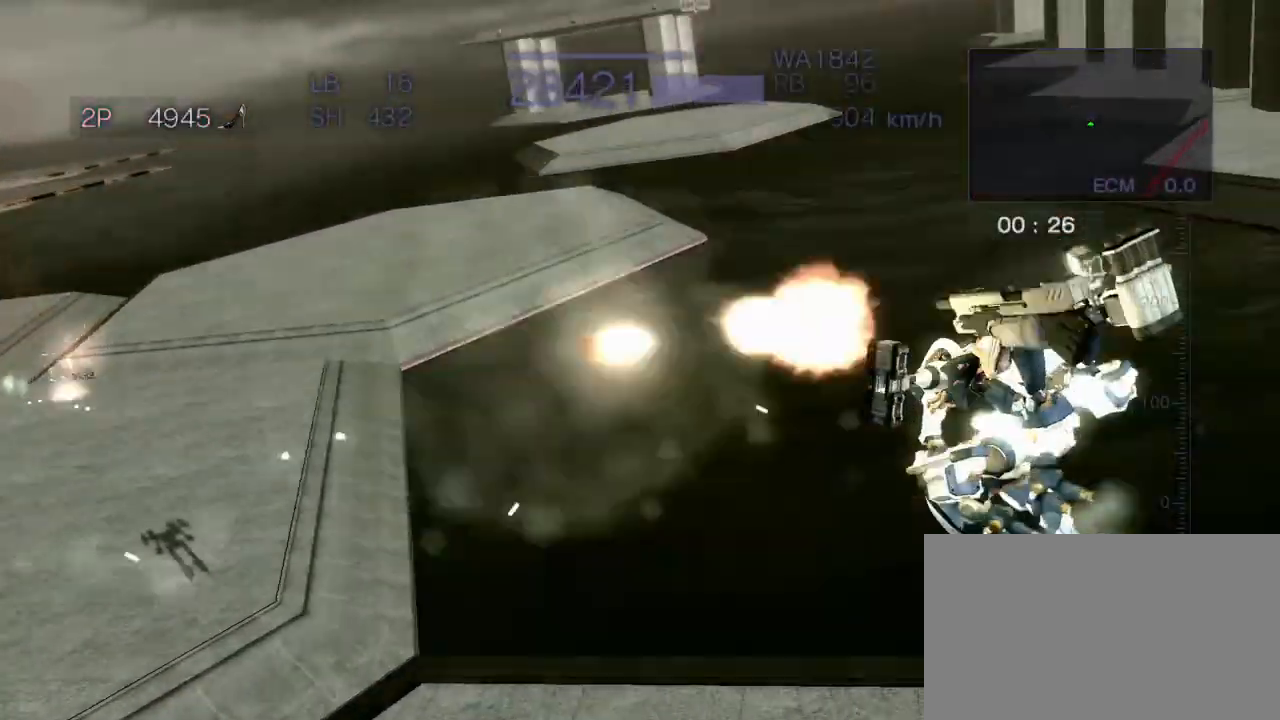
{"buttons": ["R2"], "left_stick": "center", "events": [[117, "CIRCLE", "up"], [133, "SQUARE", "up"], [133, "left_stick", "center"], [300, "CROSS", "up"]]}
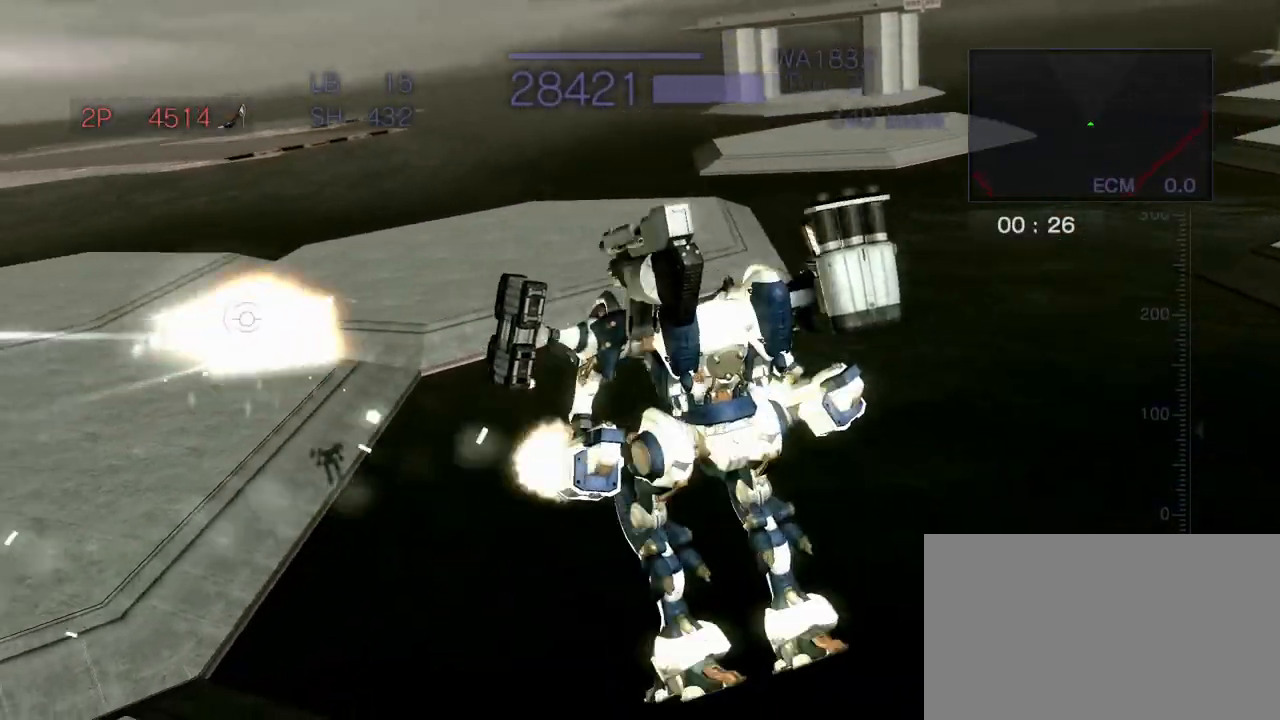
{"buttons": ["CROSS", "R2"], "left_stick": "center", "events": [[100, "CROSS", "down"], [133, "left_stick", "up"], [283, "SQUARE", "down"], [417, "SQUARE", "up"], [483, "left_stick", "center"]]}
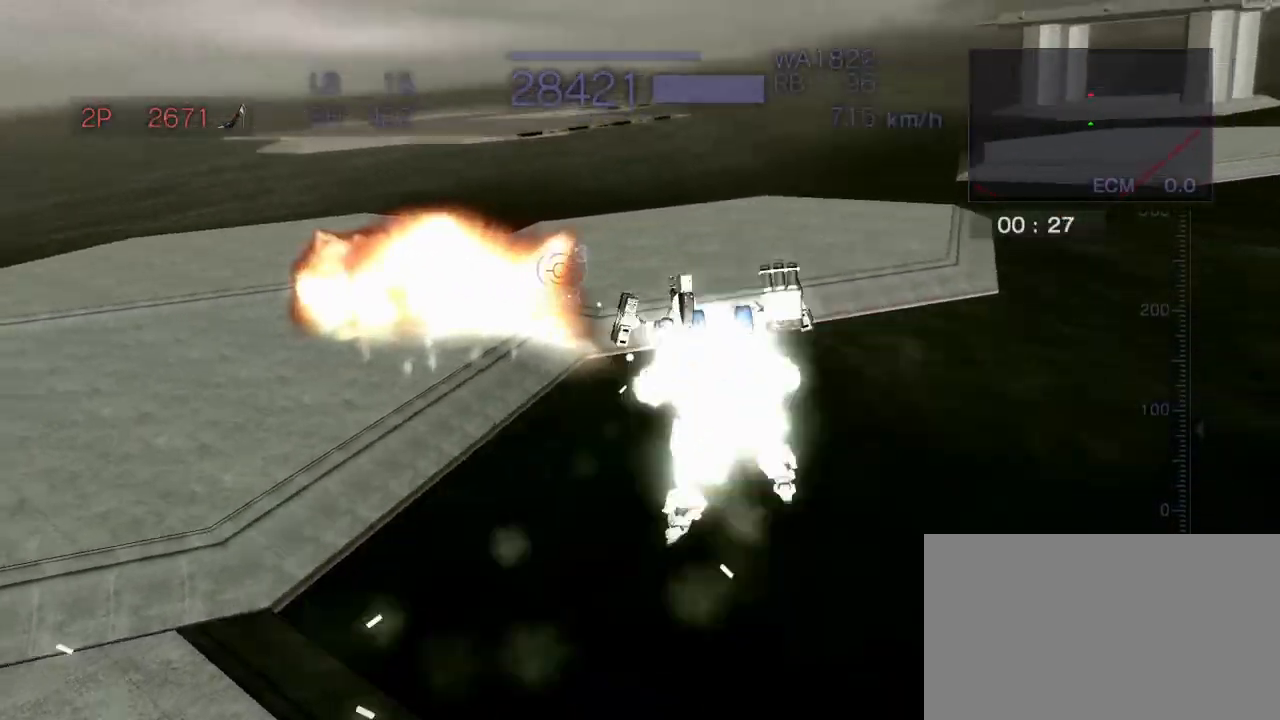
{"buttons": ["CROSS", "SQUARE", "R2"], "left_stick": "down-left", "events": [[233, "left_stick", "down"], [350, "left_stick", "down-left"], [400, "SQUARE", "down"]]}
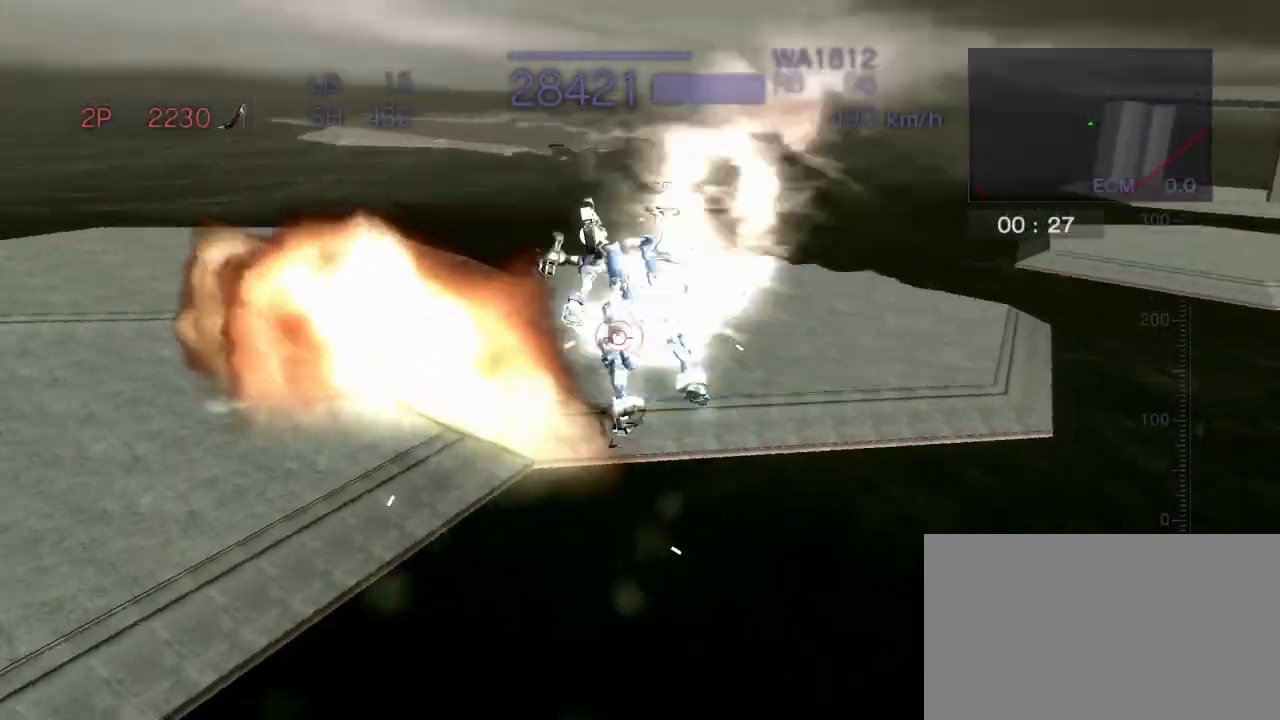
{"buttons": ["CROSS", "R2"], "left_stick": "center", "events": [[133, "SQUARE", "up"], [133, "left_stick", "center"], [183, "CROSS", "up"], [267, "CROSS", "down"]]}
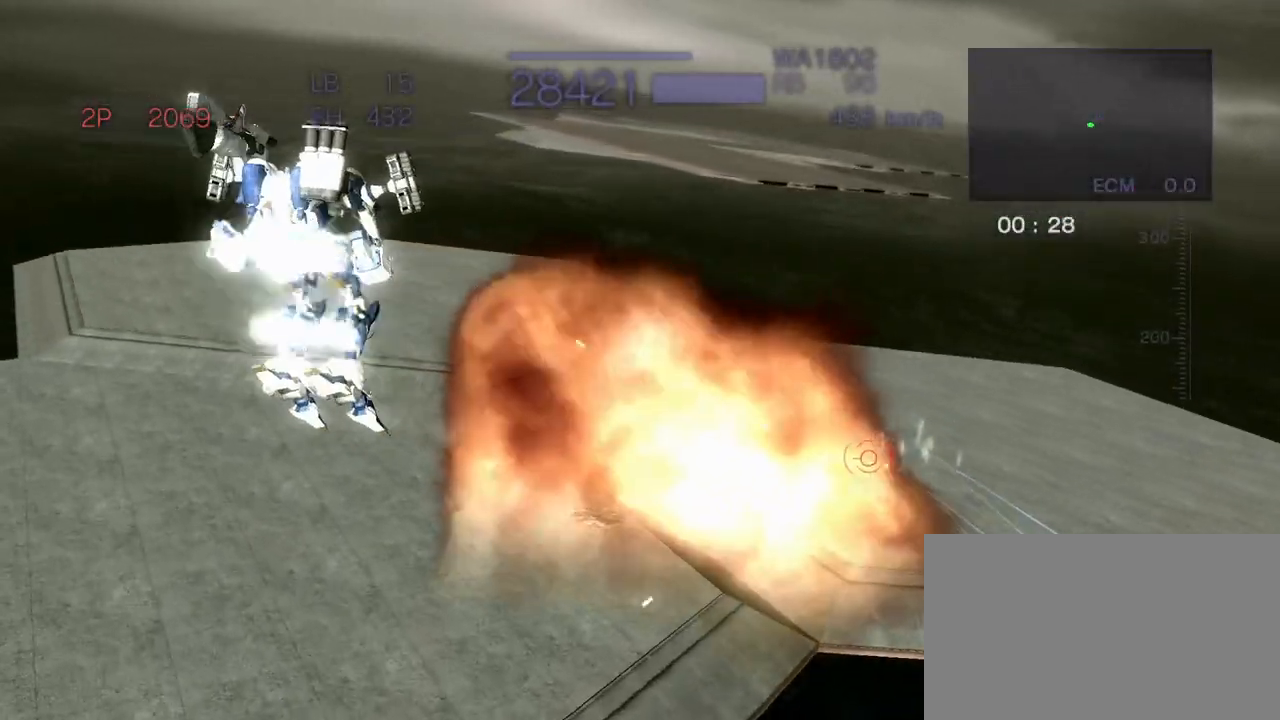
{"buttons": ["CROSS", "R2"], "left_stick": "center", "events": [[233, "CIRCLE", "down"], [283, "CROSS", "up"], [367, "CIRCLE", "up"], [400, "CROSS", "down"]]}
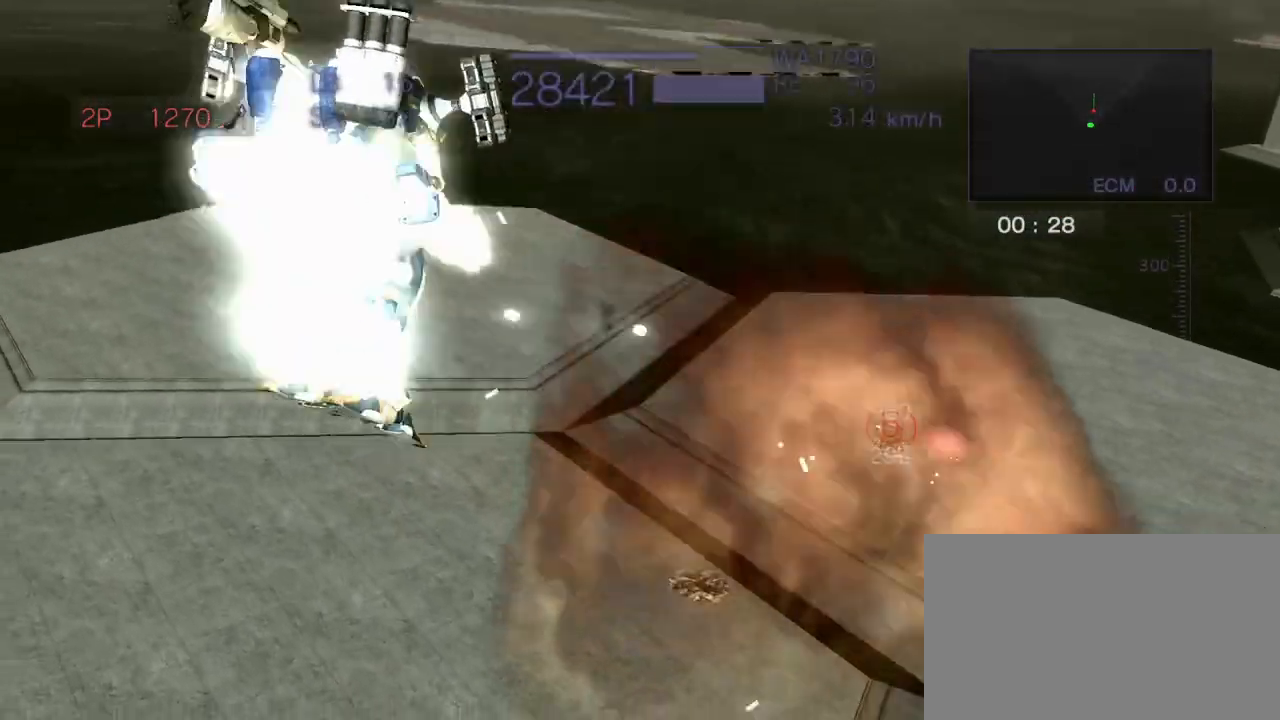
{"buttons": ["CIRCLE", "R2"], "left_stick": "center", "events": [[200, "CROSS", "up"], [383, "CIRCLE", "down"]]}
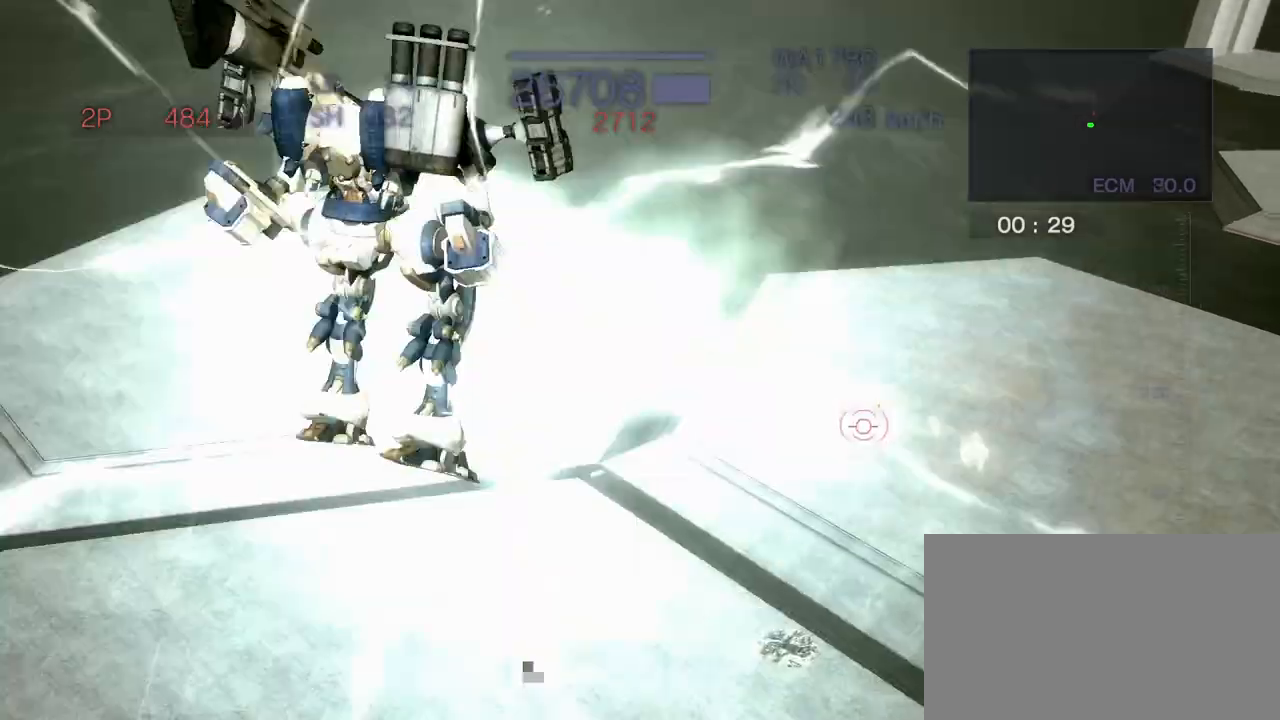
{"buttons": ["CIRCLE", "R2"], "left_stick": "right", "events": [[17, "CIRCLE", "up"], [367, "CIRCLE", "down"], [400, "left_stick", "right"]]}
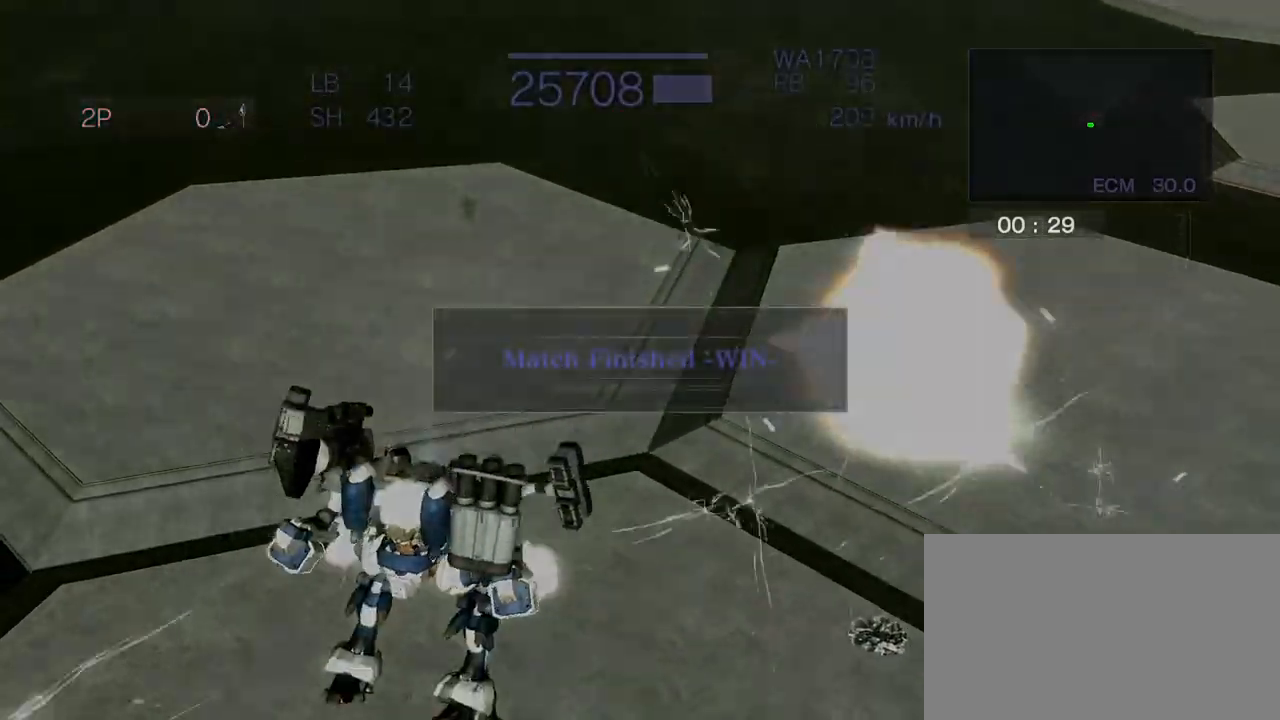
{"buttons": ["CROSS", "R2"], "left_stick": "center", "events": [[33, "CIRCLE", "up"], [200, "left_stick", "center"], [283, "CROSS", "down"]]}
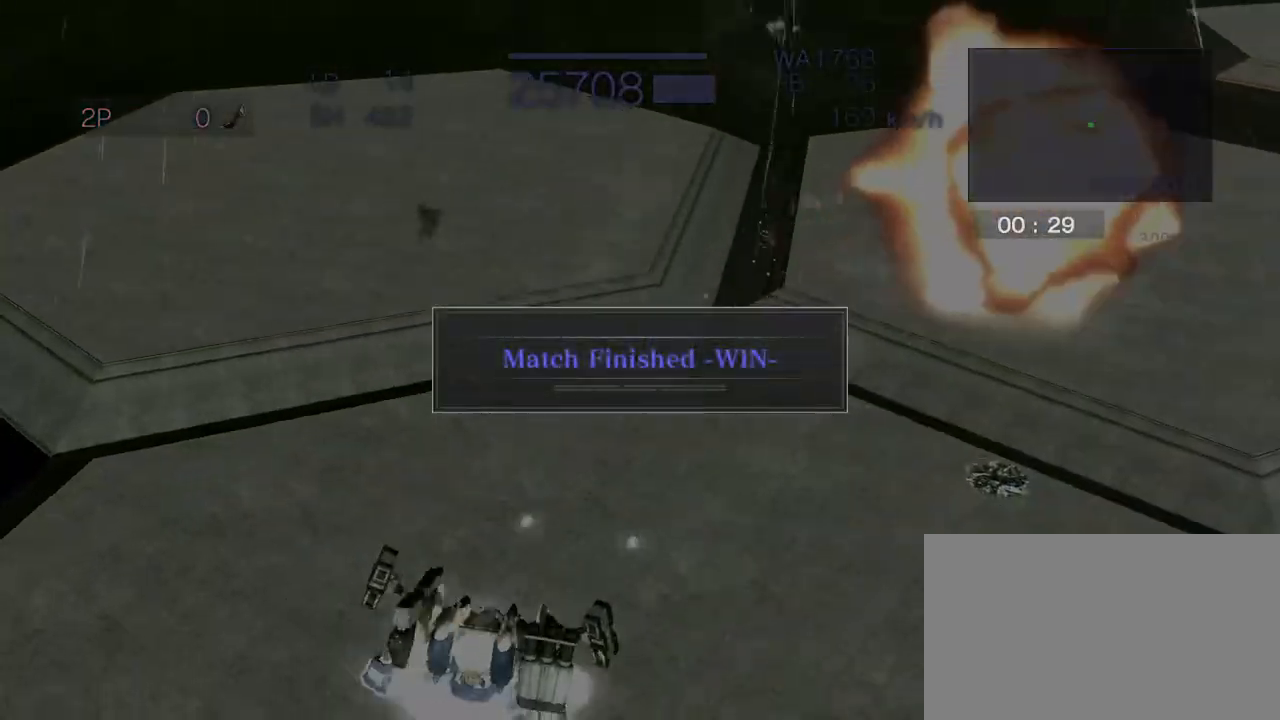
{"buttons": ["CROSS", "R2"], "left_stick": "right", "events": [[133, "SQUARE", "down"], [217, "left_stick", "right"], [467, "SQUARE", "up"]]}
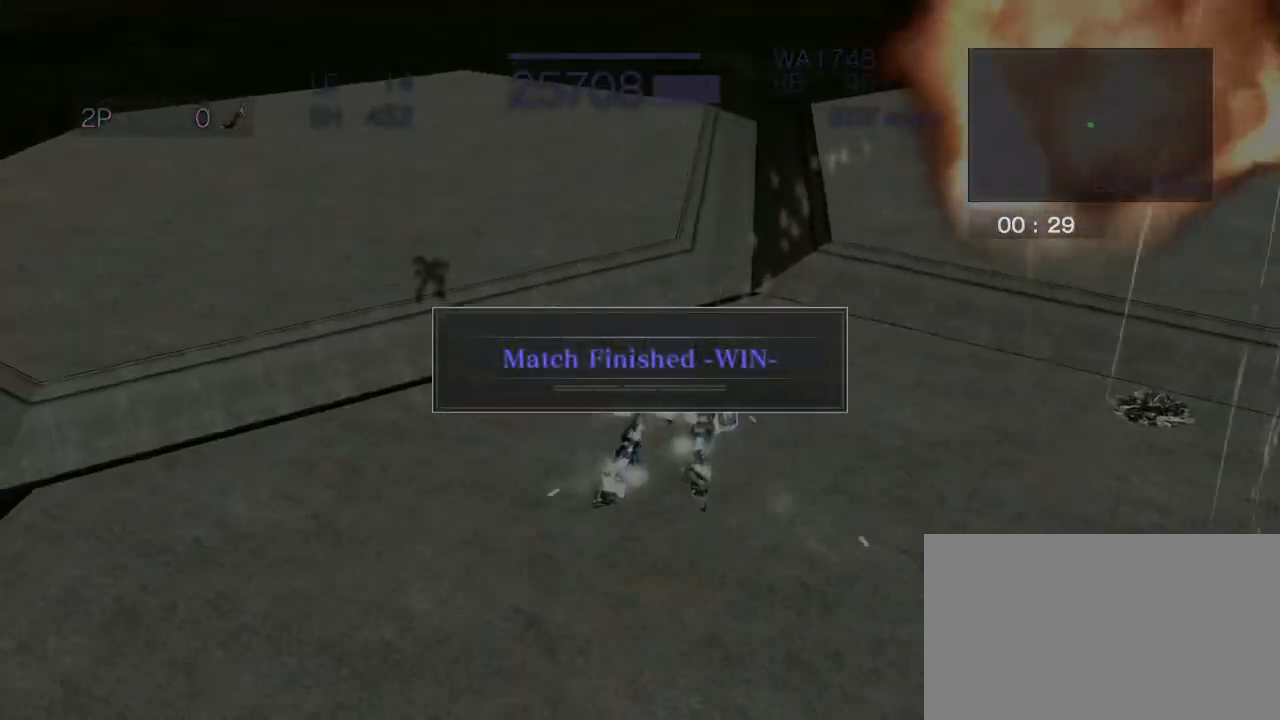
{"buttons": ["CROSS", "R2"], "left_stick": "right", "events": [[17, "left_stick", "center"], [183, "left_stick", "right"], [250, "SQUARE", "down"], [467, "SQUARE", "up"]]}
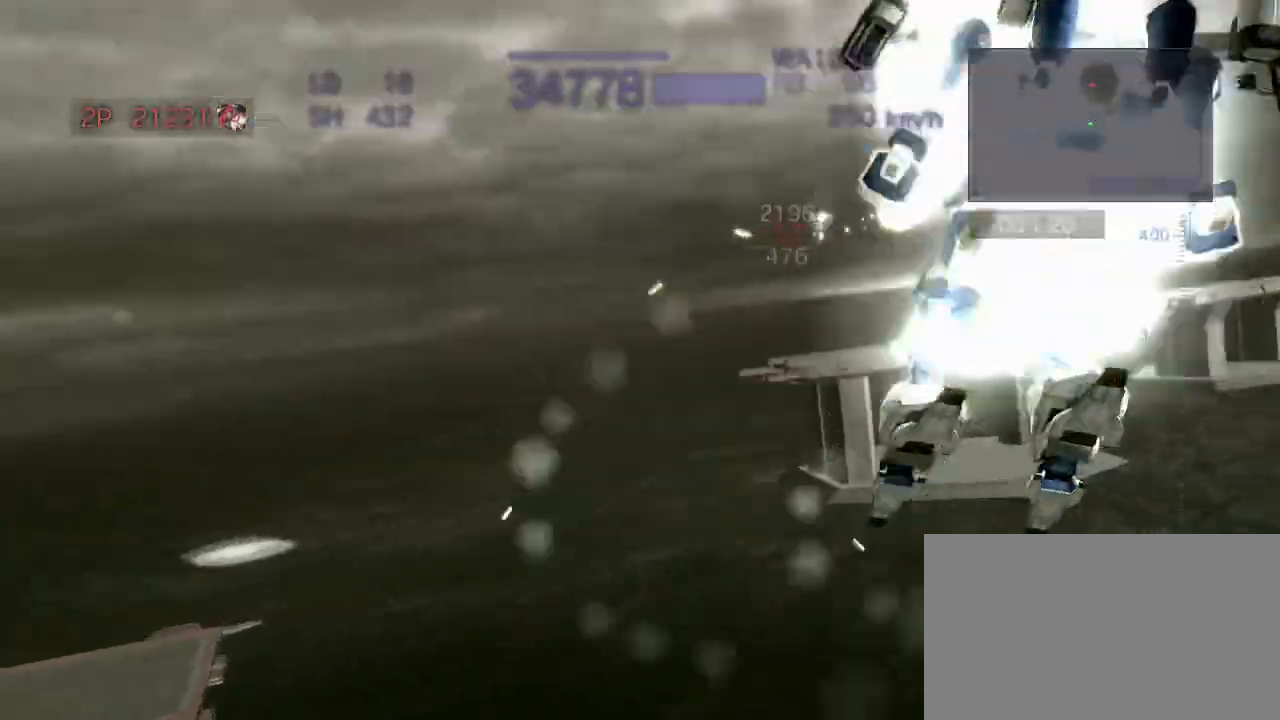
{"buttons": ["R2"], "left_stick": "center", "events": [[33, "left_stick", "center"], [67, "CROSS", "up"], [117, "CIRCLE", "down"], [217, "CIRCLE", "up"]]}
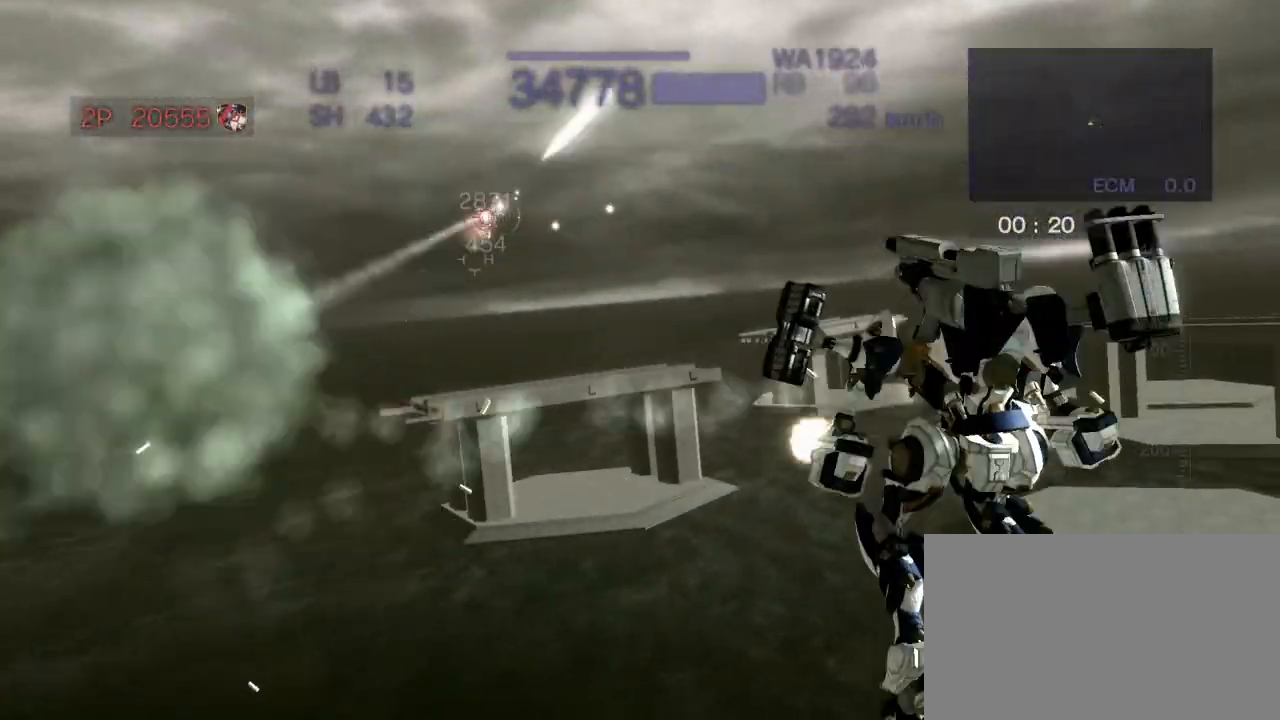
{"buttons": ["CROSS", "R2"], "left_stick": "center", "events": [[83, "CROSS", "down"], [150, "left_stick", "left"], [217, "SQUARE", "down"], [400, "SQUARE", "up"], [400, "left_stick", "center"]]}
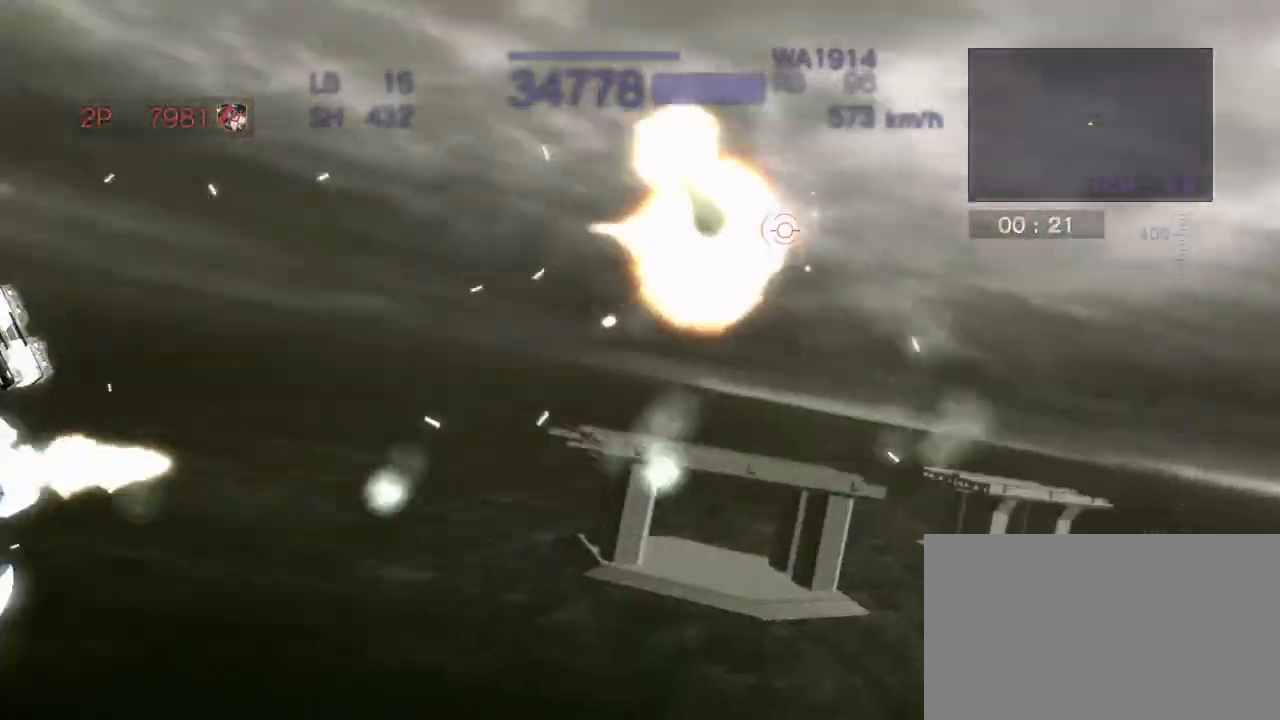
{"buttons": ["CROSS", "SQUARE", "R2"], "left_stick": "right", "events": [[167, "left_stick", "right"], [367, "SQUARE", "down"]]}
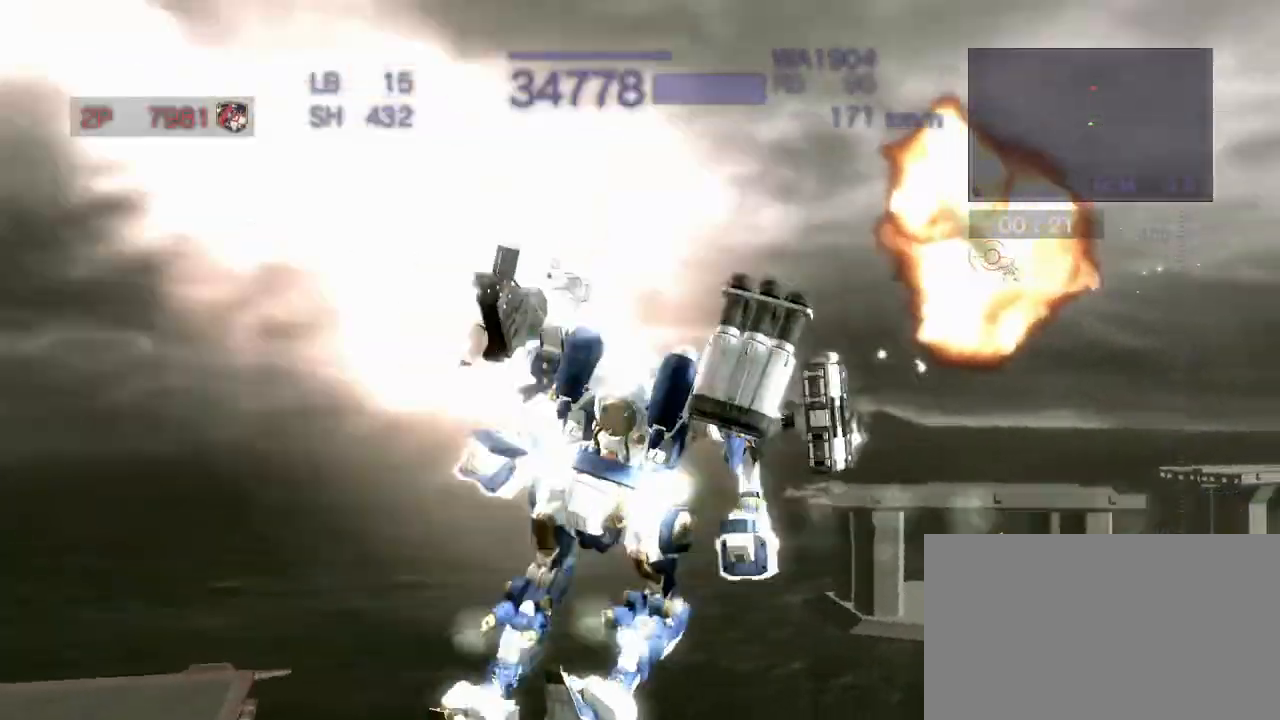
{"buttons": ["R2"], "left_stick": "center", "events": [[83, "SQUARE", "up"], [150, "left_stick", "center"], [400, "CROSS", "up"]]}